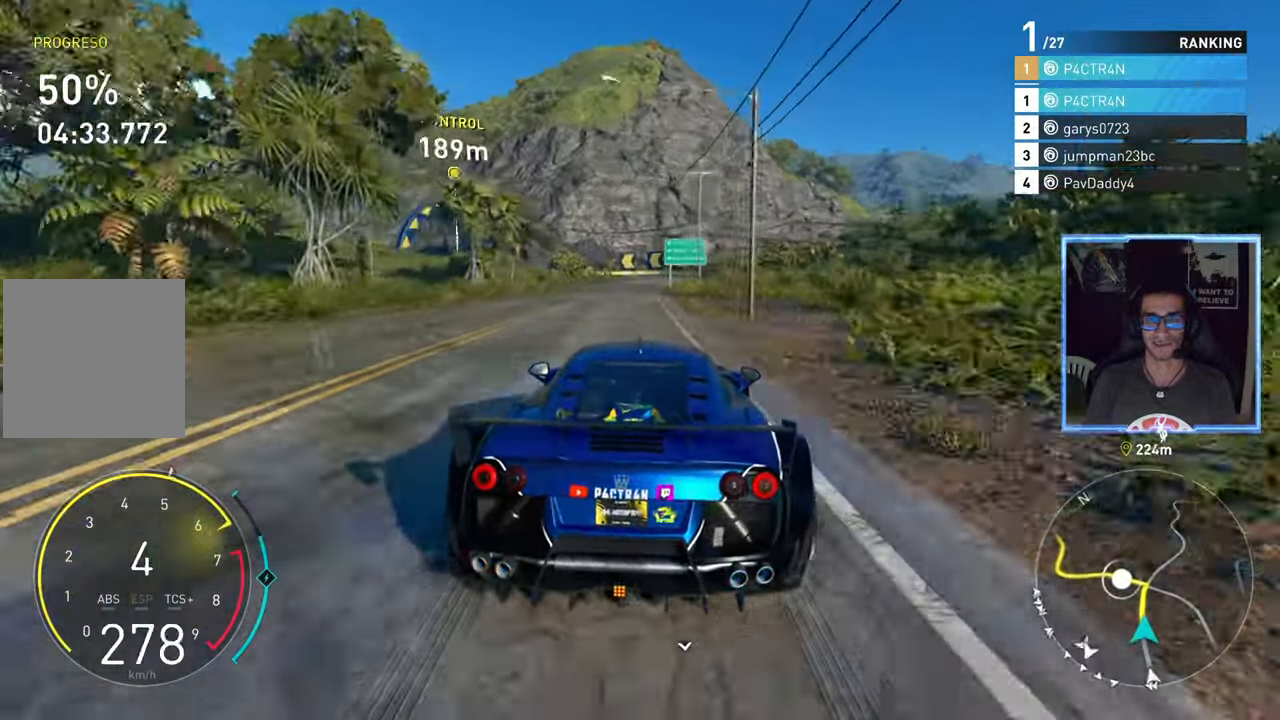
Gameplay with a controller (Xbox layout); each line is a JSON object with the inputs held at the frame after it. "events" lists button and stick changes between this image and that frame as [ms after this image, input, new state], when the widget could be followed in between. Not read: L2.
{"buttons": ["R2"], "left_stick": "center", "right_stick": "center", "events": [[117, "left_stick", "left"], [217, "left_stick", "center"]]}
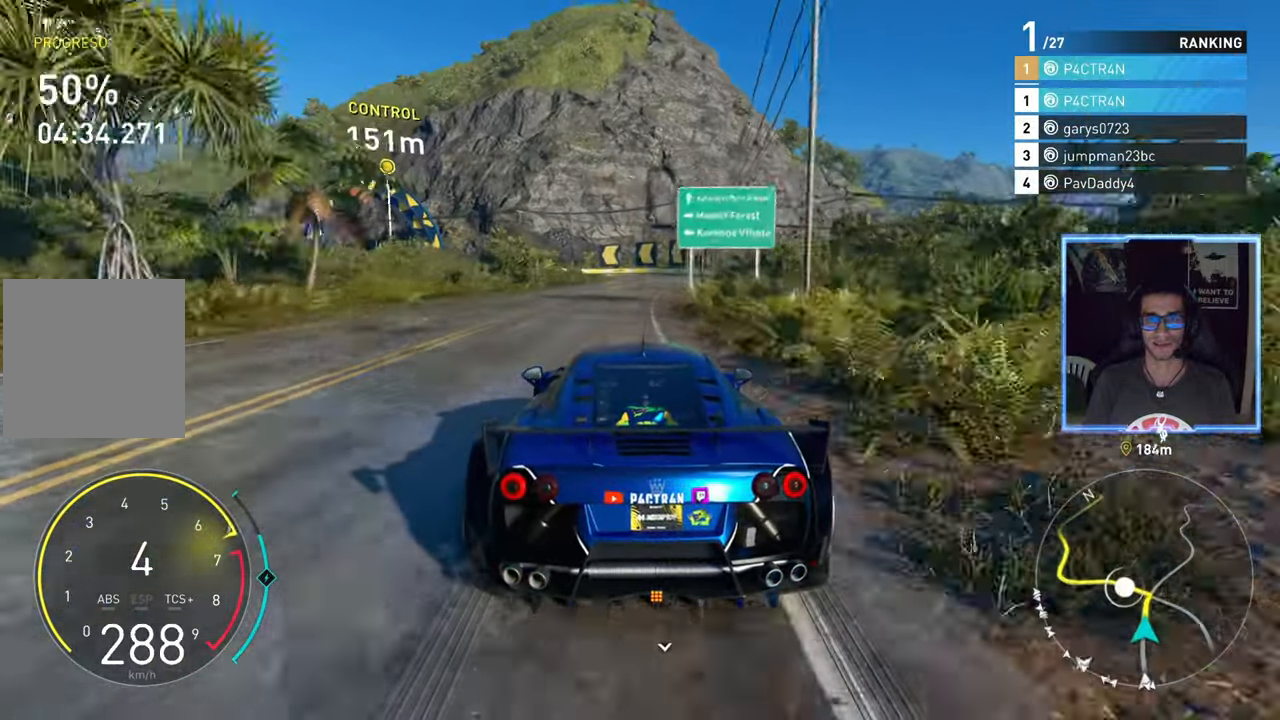
{"buttons": [], "left_stick": "left", "right_stick": "center", "events": [[100, "left_stick", "left"], [233, "R2", "up"], [317, "A", "down"], [367, "X", "down"], [433, "X", "up"], [467, "A", "up"]]}
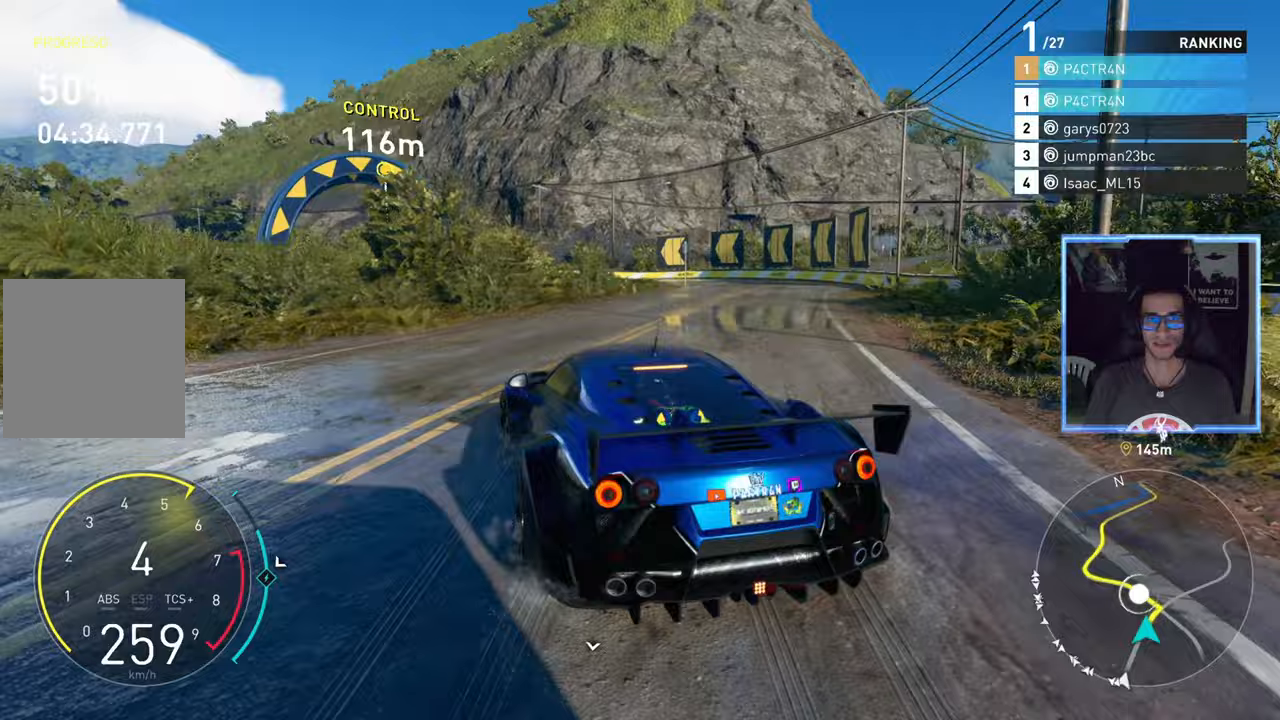
{"buttons": ["R2"], "left_stick": "center", "right_stick": "center", "events": [[33, "left_stick", "center"], [200, "R2", "down"], [300, "left_stick", "up-right"], [400, "left_stick", "center"]]}
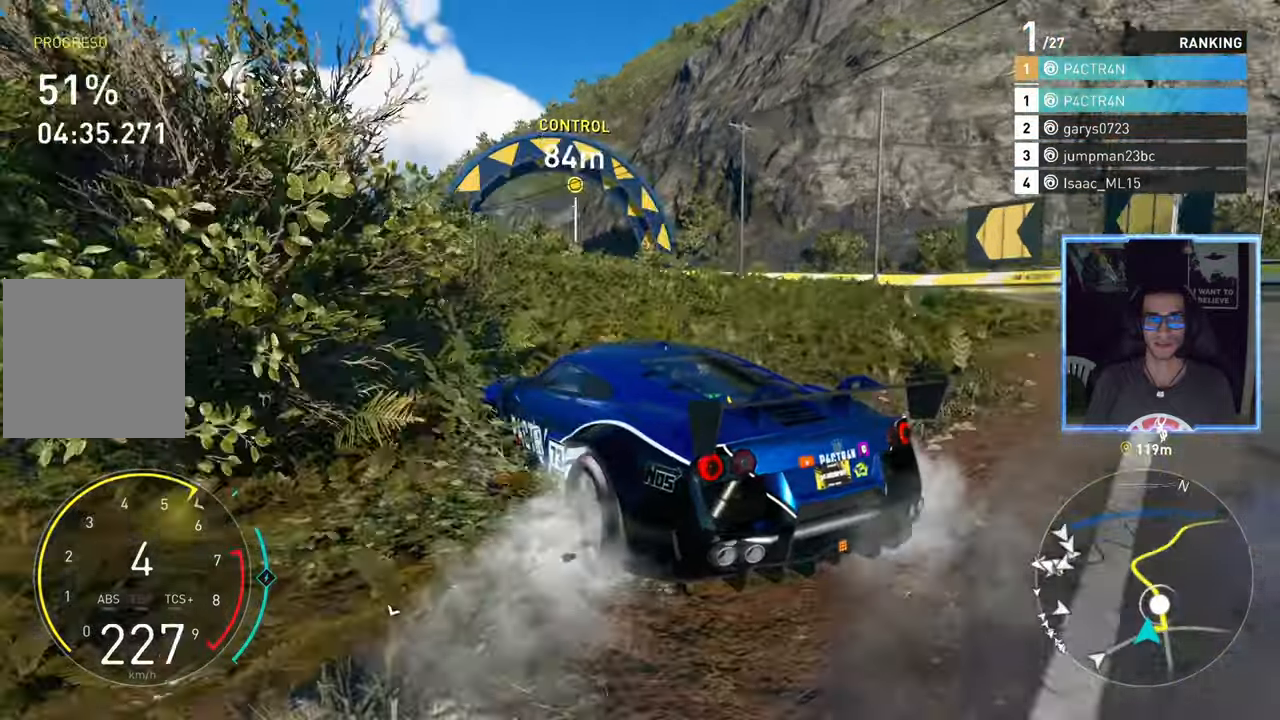
{"buttons": ["R2"], "left_stick": "center", "right_stick": "center", "events": [[17, "left_stick", "down-left"], [333, "left_stick", "center"]]}
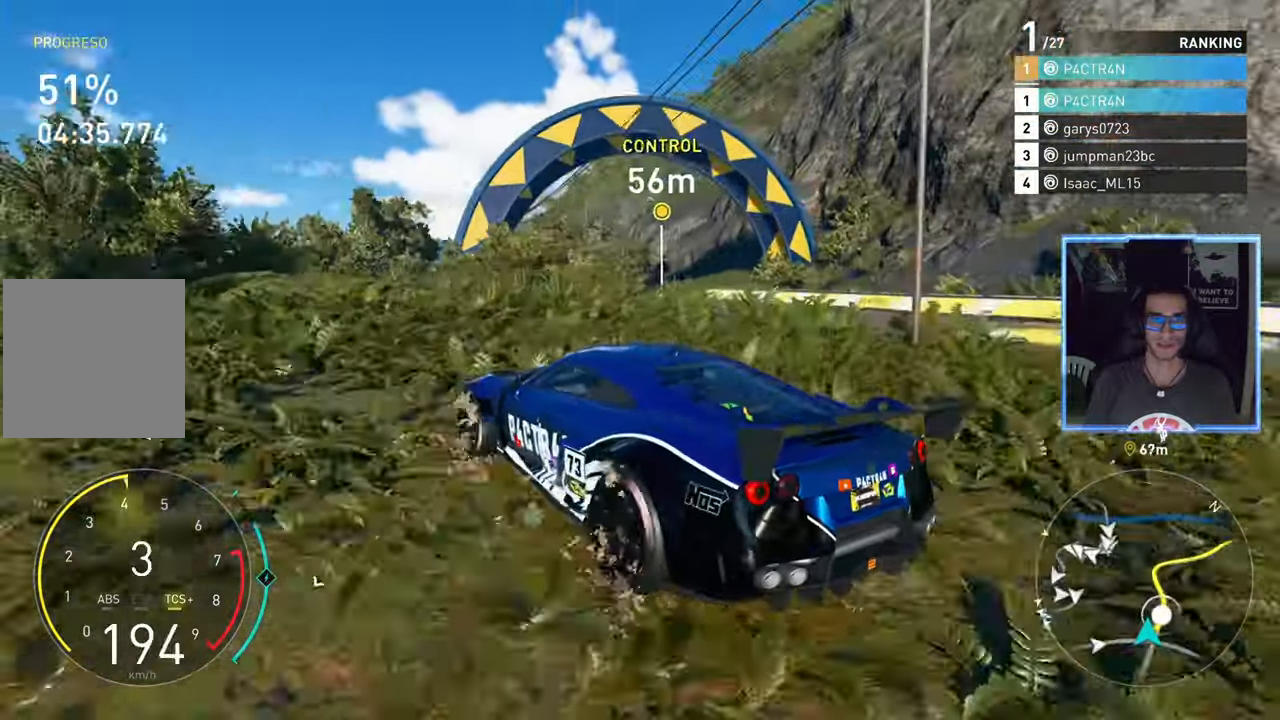
{"buttons": ["R2"], "left_stick": "up-right", "right_stick": "center", "events": [[67, "left_stick", "up-right"]]}
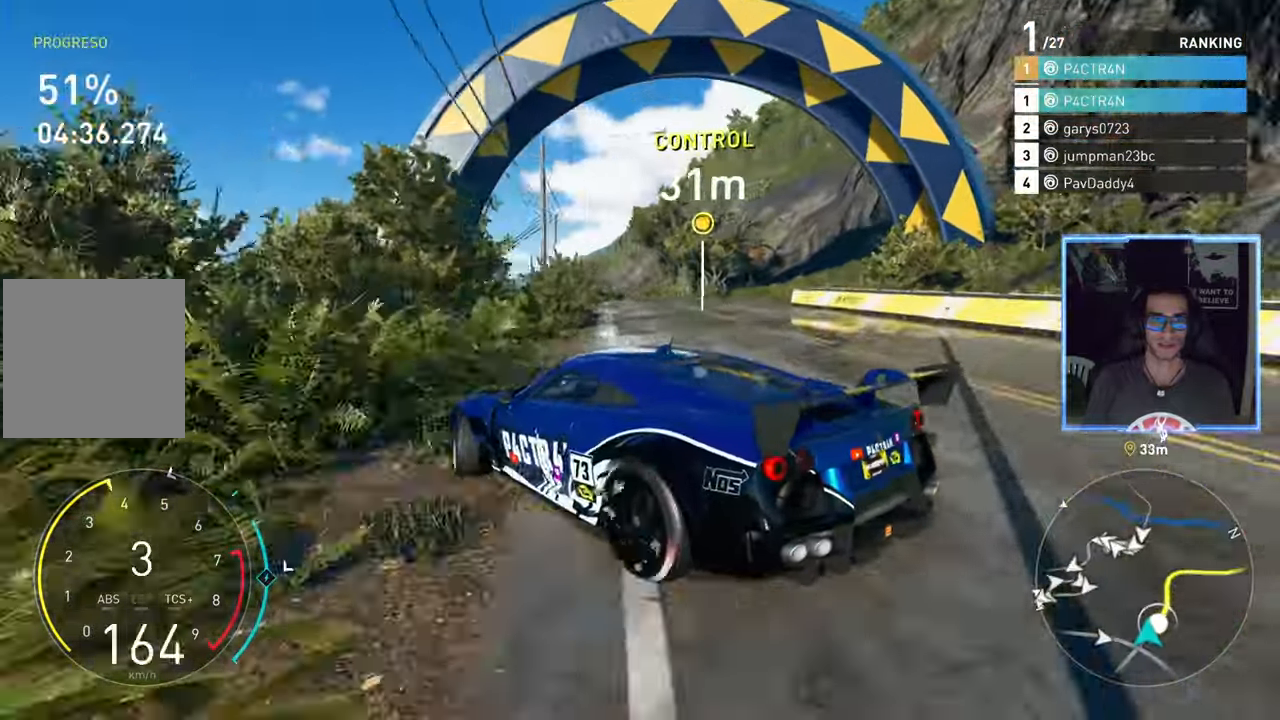
{"buttons": ["R2"], "left_stick": "center", "right_stick": "center", "events": [[333, "left_stick", "center"]]}
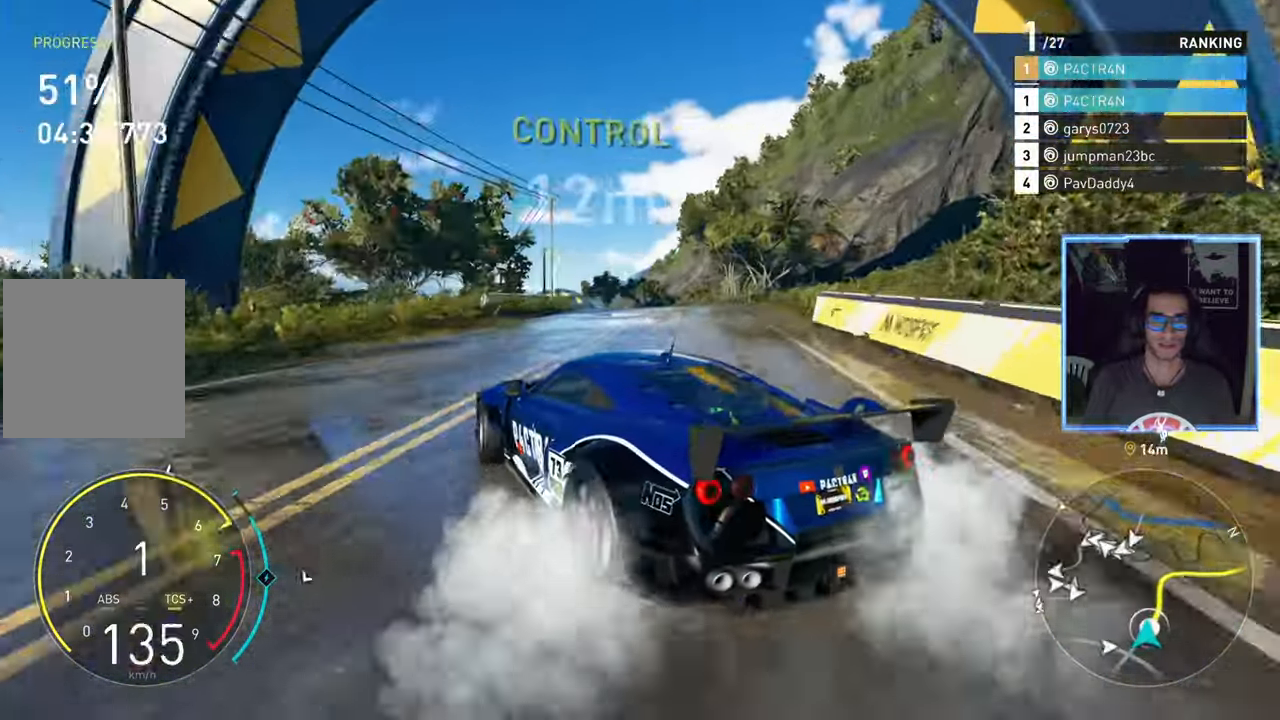
{"buttons": ["R2"], "left_stick": "right", "right_stick": "center", "events": [[250, "A", "down"], [317, "left_stick", "right"], [433, "A", "up"]]}
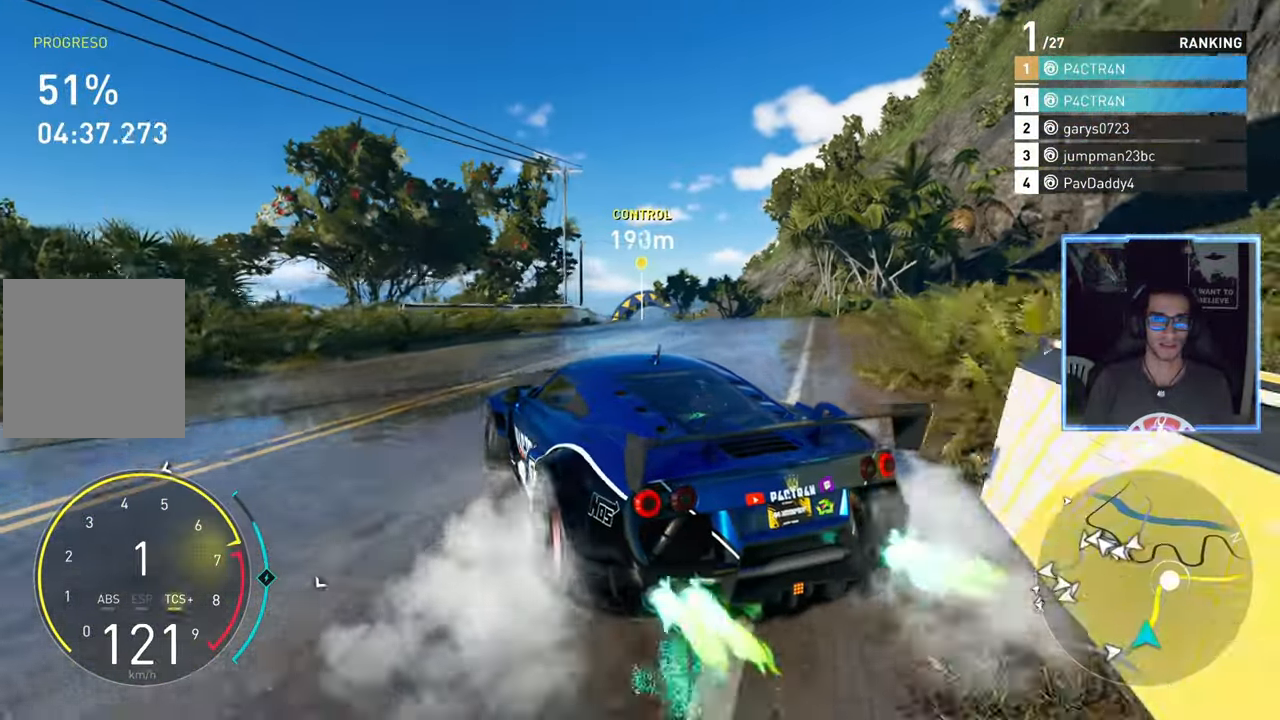
{"buttons": ["A", "R2"], "left_stick": "right", "right_stick": "center", "events": [[83, "left_stick", "center"], [200, "left_stick", "right"], [500, "A", "down"]]}
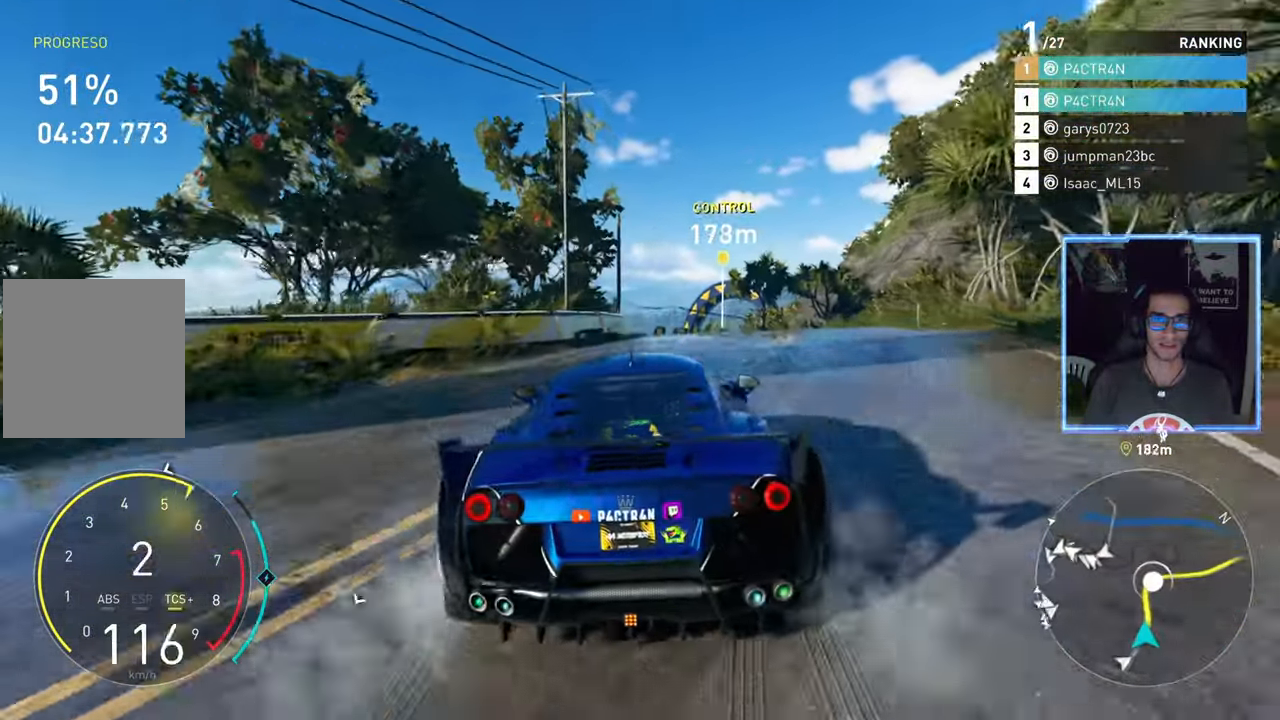
{"buttons": ["A", "R2"], "left_stick": "center", "right_stick": "center", "events": [[183, "left_stick", "center"], [317, "left_stick", "left"], [450, "left_stick", "center"]]}
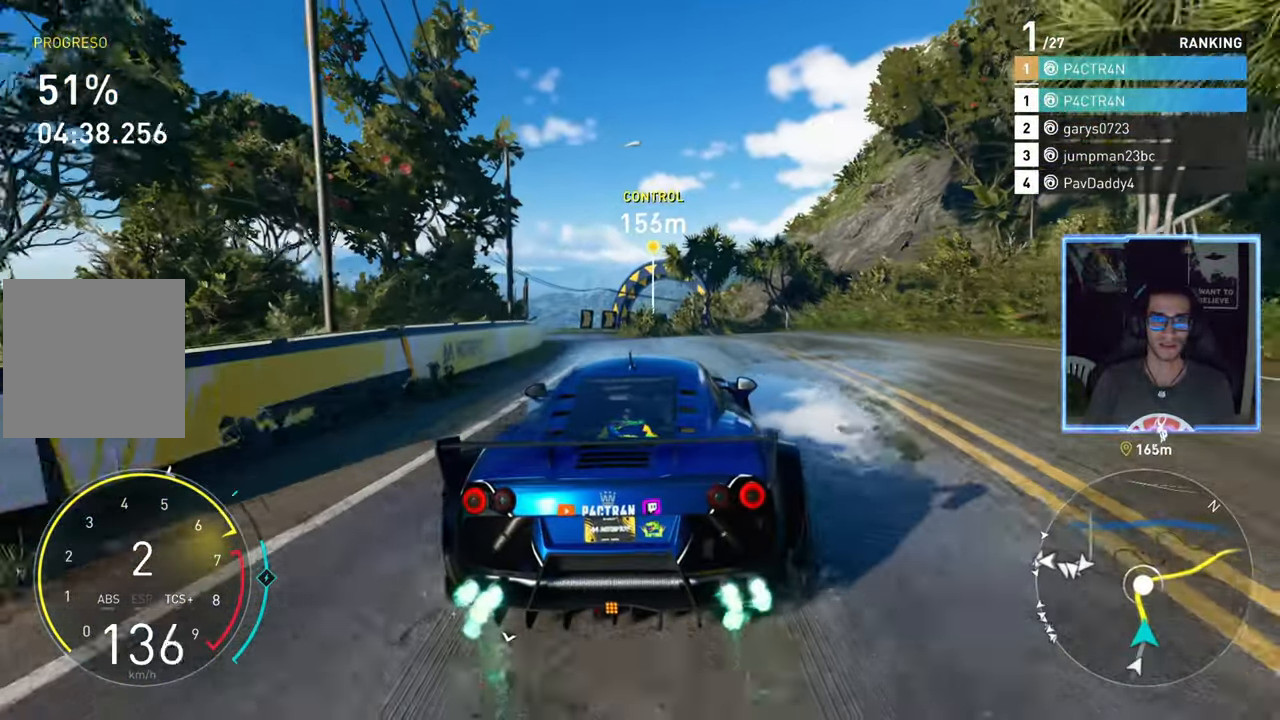
{"buttons": ["R2"], "left_stick": "left", "right_stick": "center", "events": [[117, "A", "up"], [200, "left_stick", "left"], [300, "left_stick", "center"], [433, "left_stick", "left"]]}
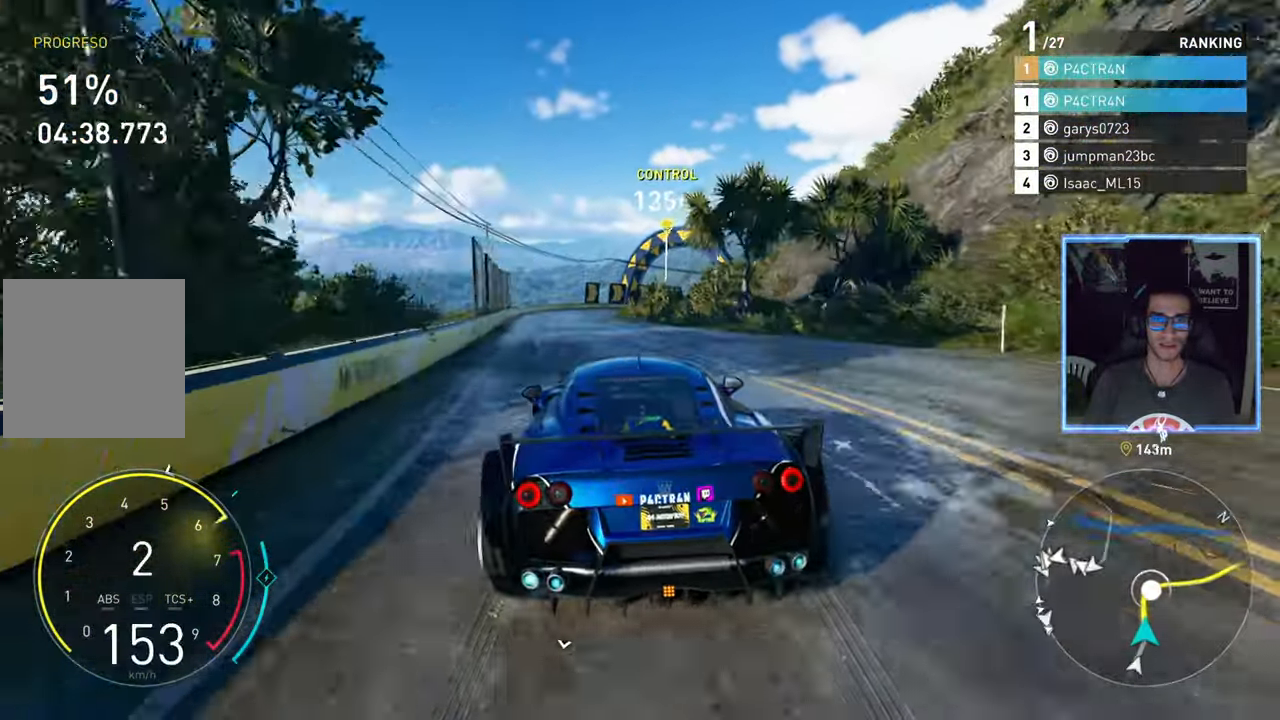
{"buttons": ["R2"], "left_stick": "center", "right_stick": "center", "events": [[50, "left_stick", "center"]]}
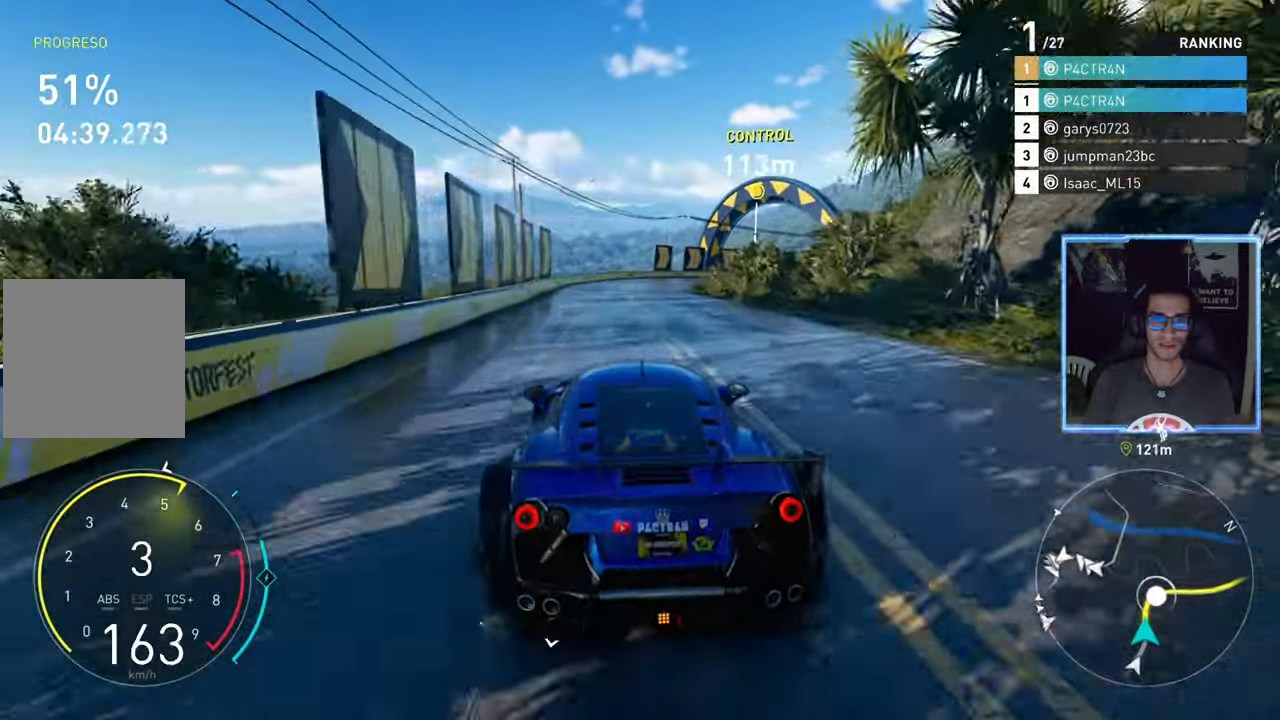
{"buttons": ["R2"], "left_stick": "center", "right_stick": "center", "events": [[183, "left_stick", "up-right"], [300, "left_stick", "center"]]}
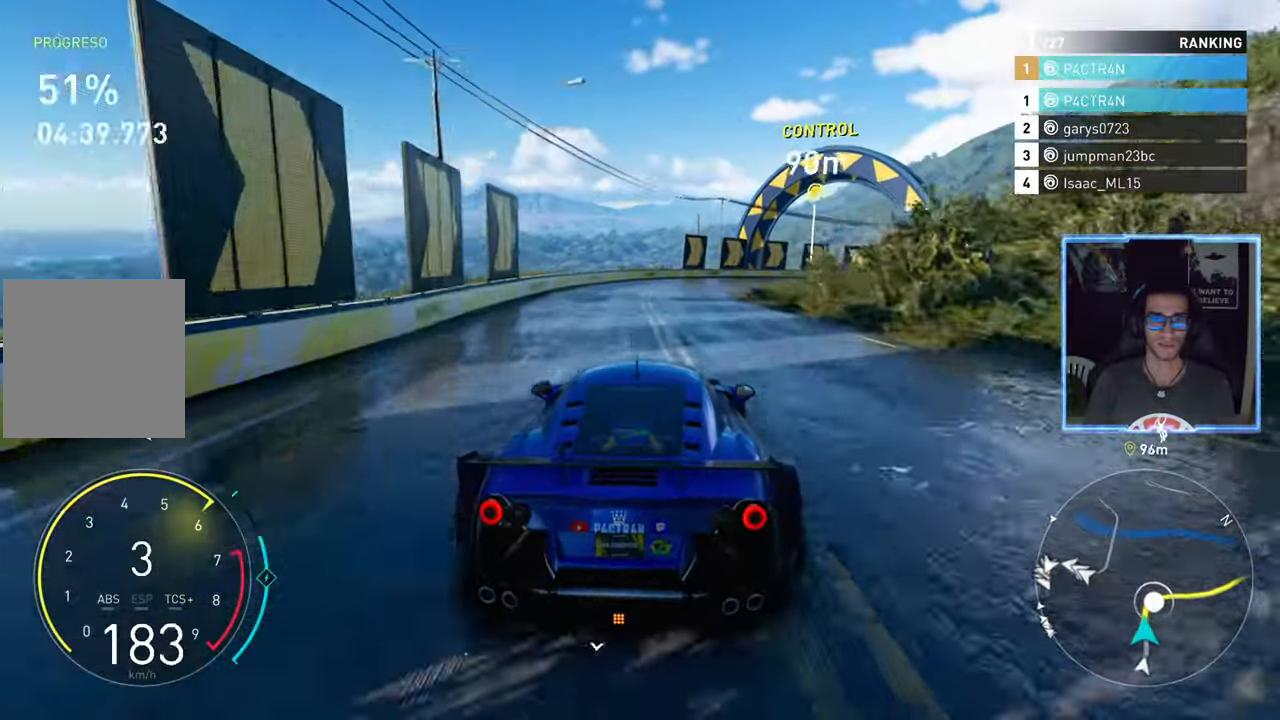
{"buttons": ["R2"], "left_stick": "up-right", "right_stick": "center", "events": [[50, "left_stick", "up-right"], [267, "left_stick", "center"], [433, "left_stick", "up-right"]]}
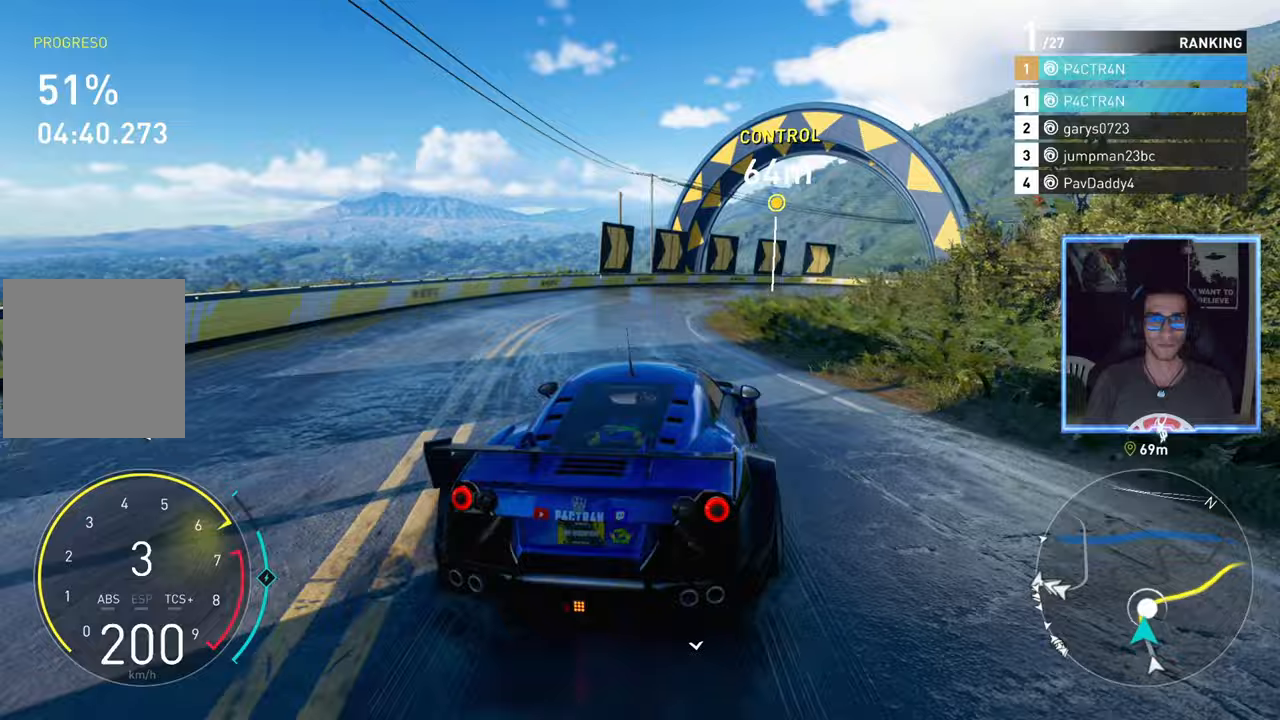
{"buttons": ["R2"], "left_stick": "right", "right_stick": "center", "events": [[117, "R2", "up"], [200, "left_stick", "right"], [217, "R2", "down"]]}
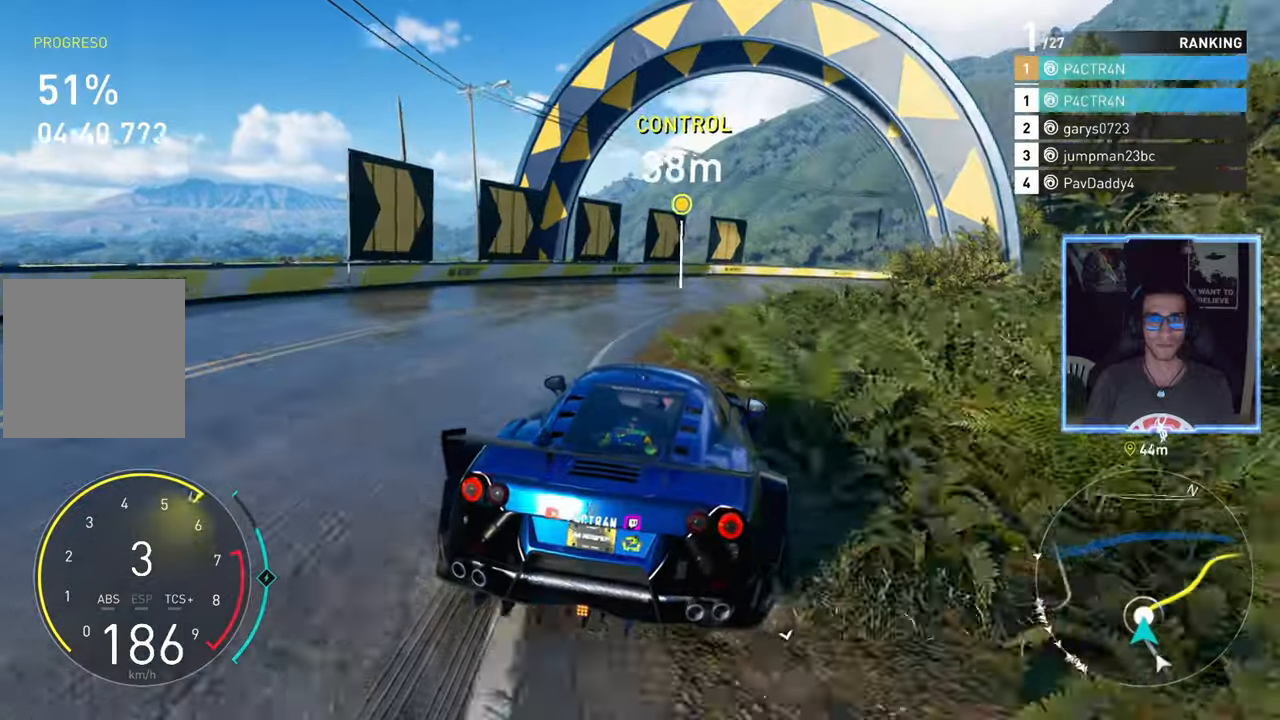
{"buttons": ["R2"], "left_stick": "right", "right_stick": "center", "events": []}
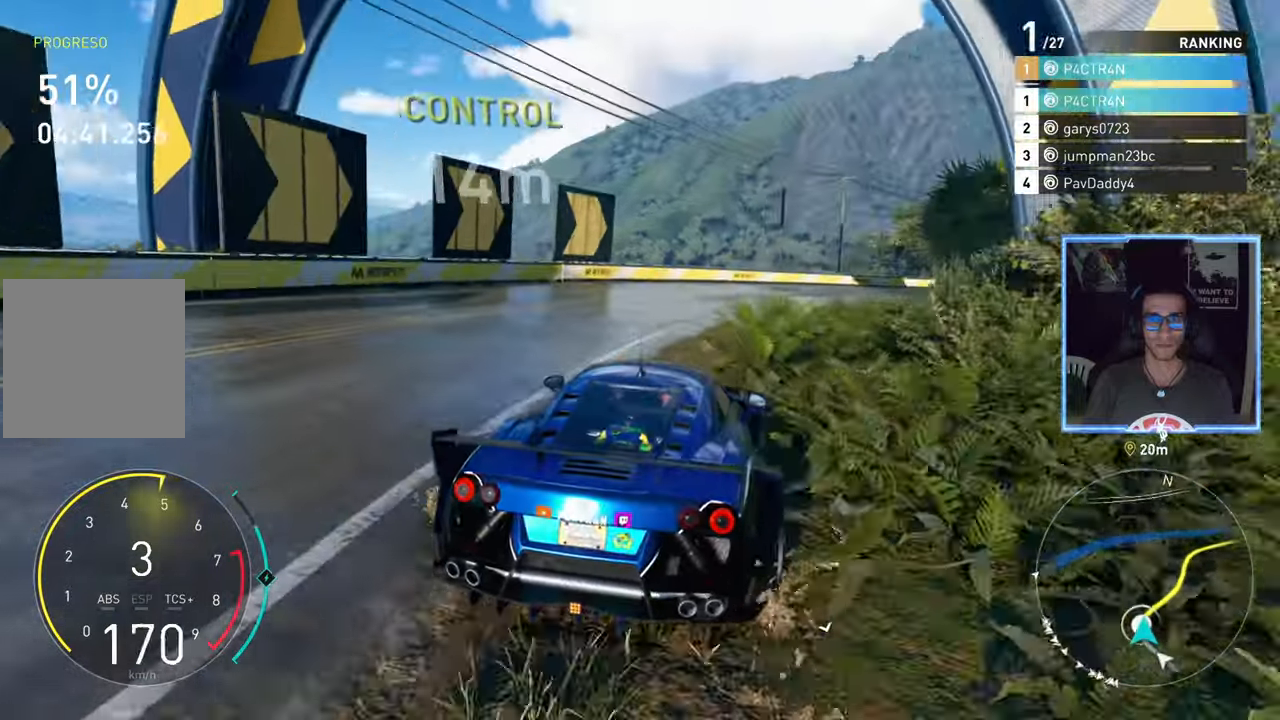
{"buttons": ["R2"], "left_stick": "right", "right_stick": "center", "events": [[300, "left_stick", "center"], [400, "left_stick", "right"]]}
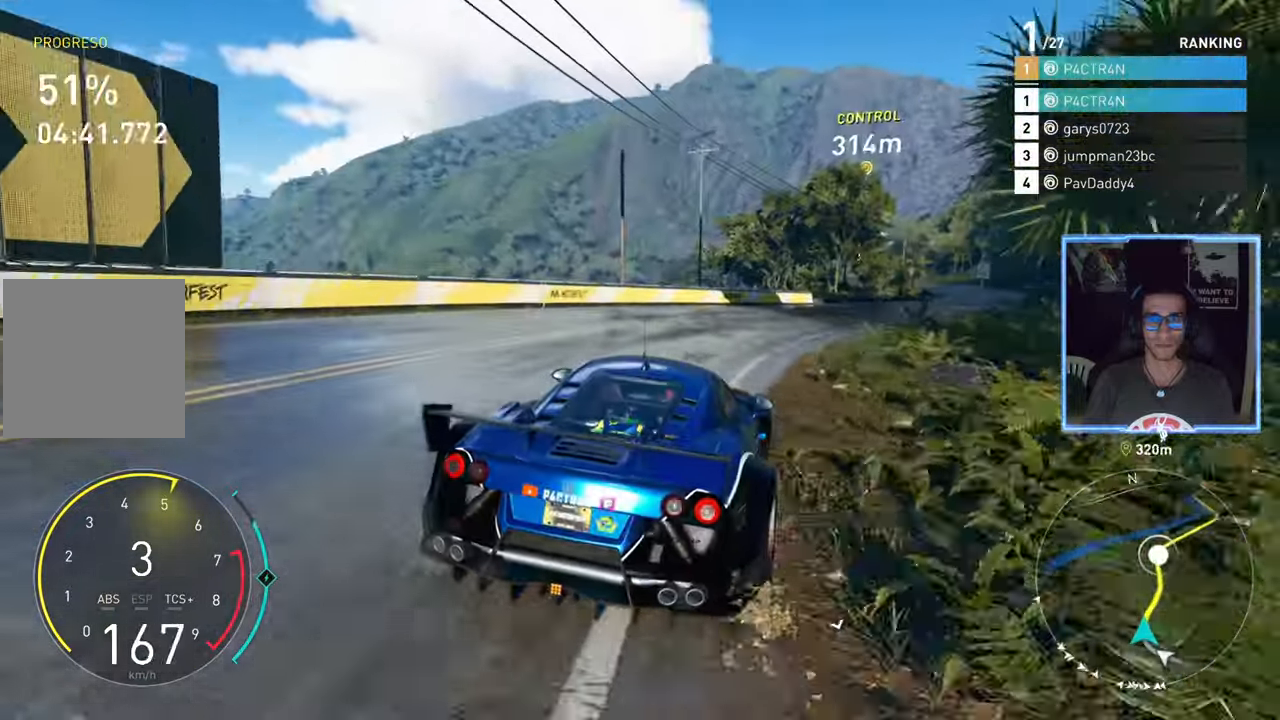
{"buttons": ["R2"], "left_stick": "center", "right_stick": "center", "events": [[100, "left_stick", "center"]]}
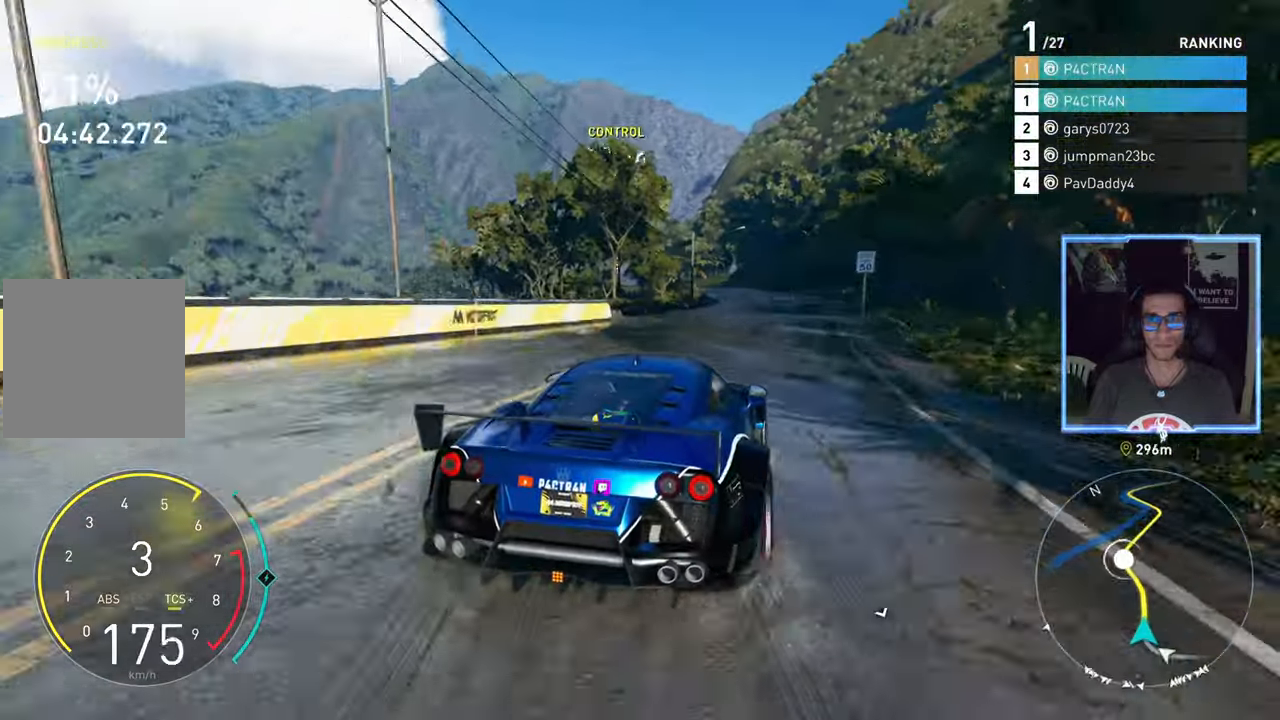
{"buttons": ["A", "R2"], "left_stick": "center", "right_stick": "center", "events": [[17, "left_stick", "left"], [133, "left_stick", "center"], [367, "A", "down"]]}
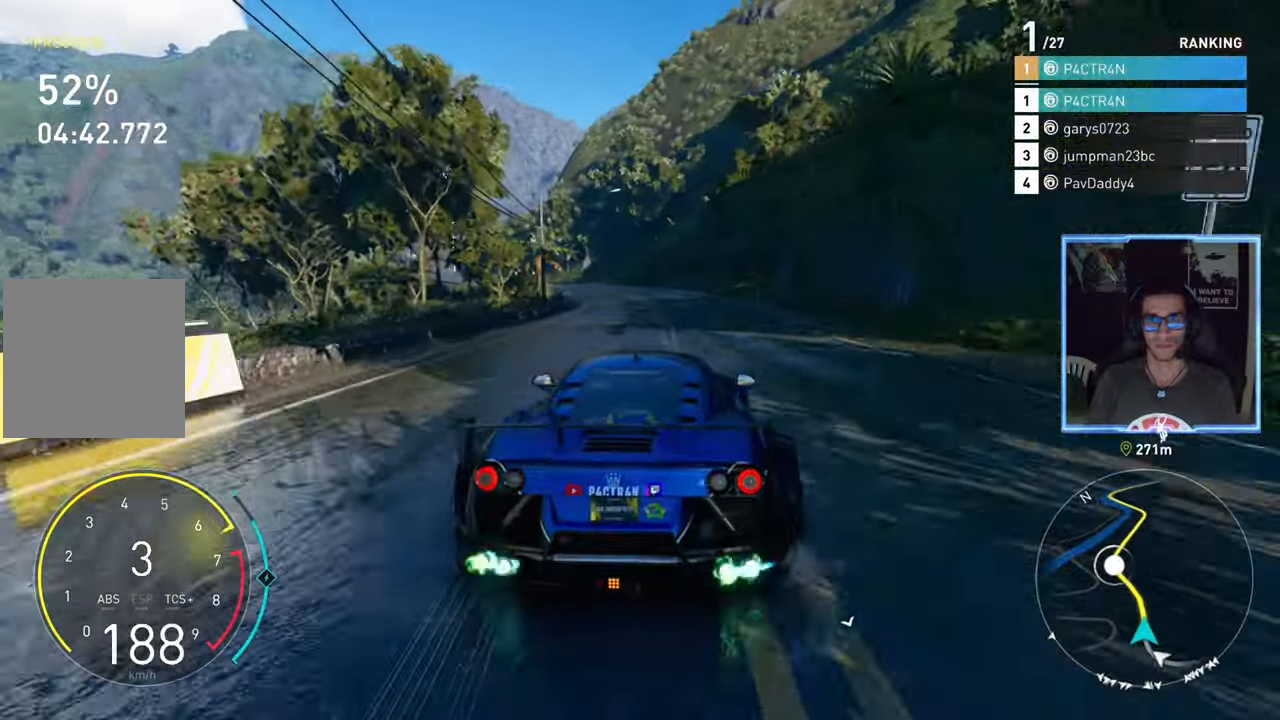
{"buttons": ["R2"], "left_stick": "center", "right_stick": "center", "events": [[33, "left_stick", "left"], [133, "left_stick", "center"], [400, "A", "up"]]}
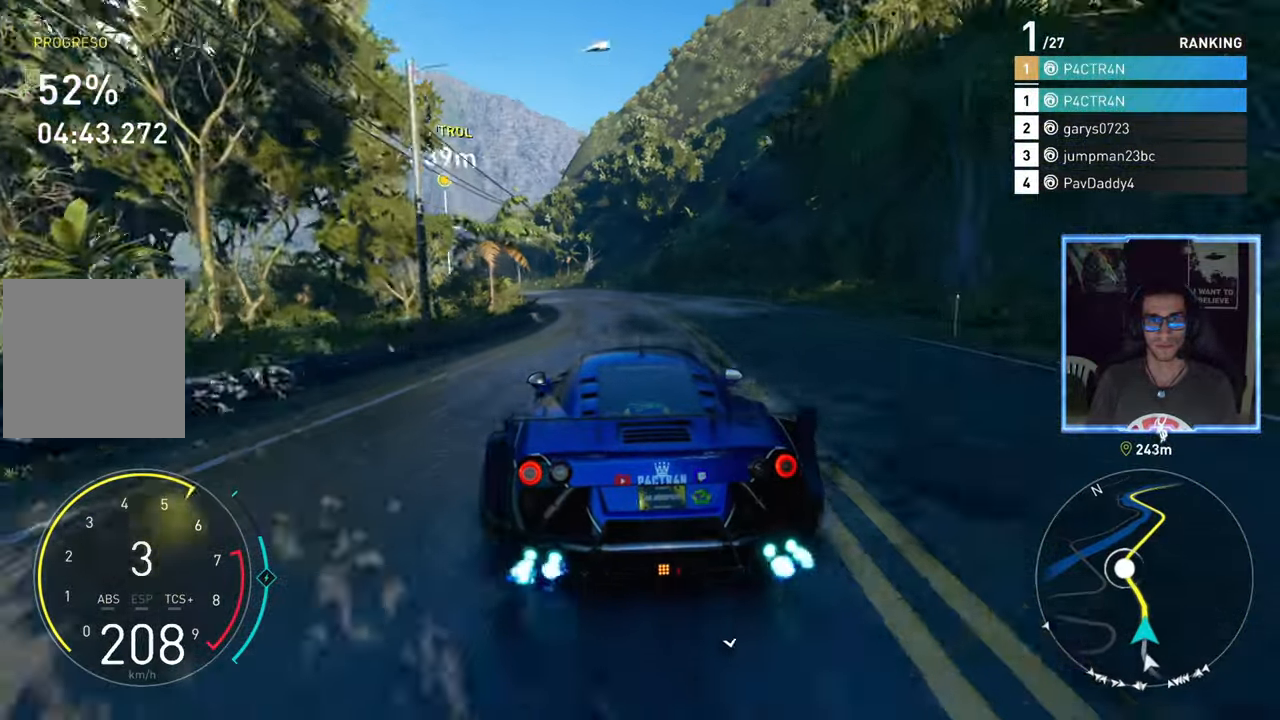
{"buttons": ["R2"], "left_stick": "center", "right_stick": "center", "events": [[150, "left_stick", "left"], [250, "left_stick", "center"], [383, "left_stick", "left"], [483, "left_stick", "center"]]}
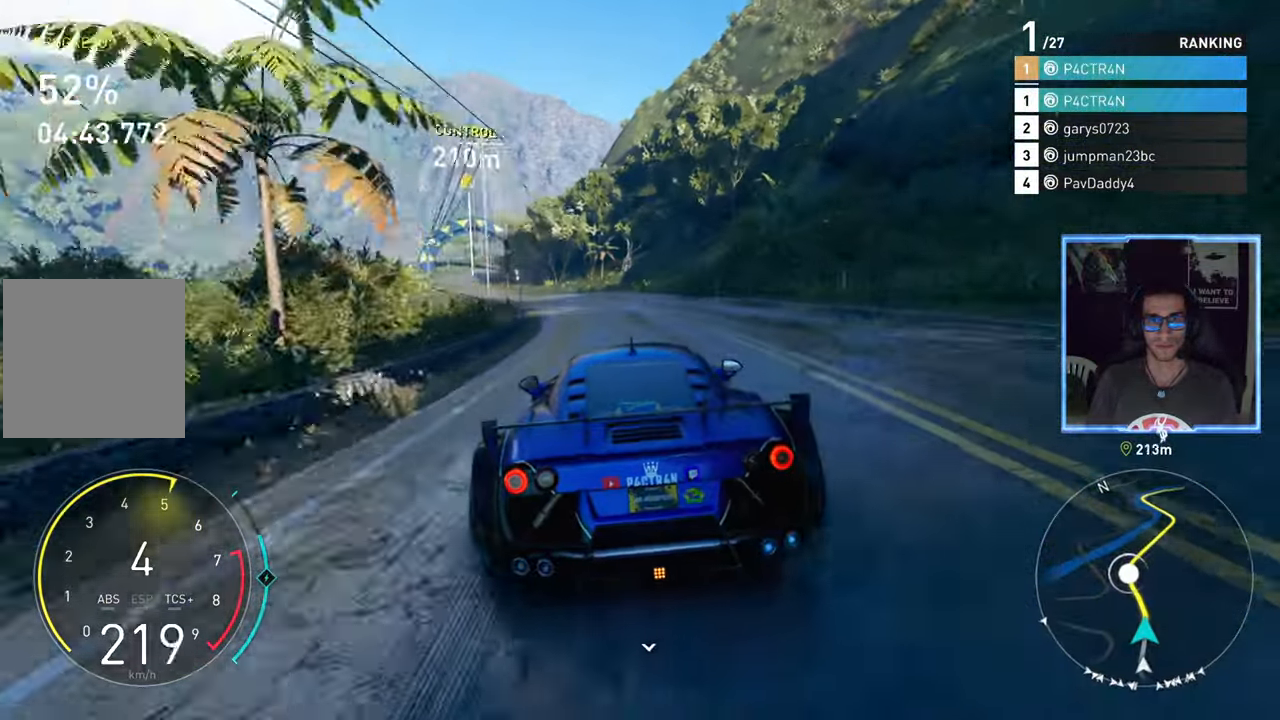
{"buttons": ["A", "R2"], "left_stick": "left", "right_stick": "center", "events": [[117, "left_stick", "left"], [150, "A", "down"], [250, "left_stick", "center"], [500, "left_stick", "left"]]}
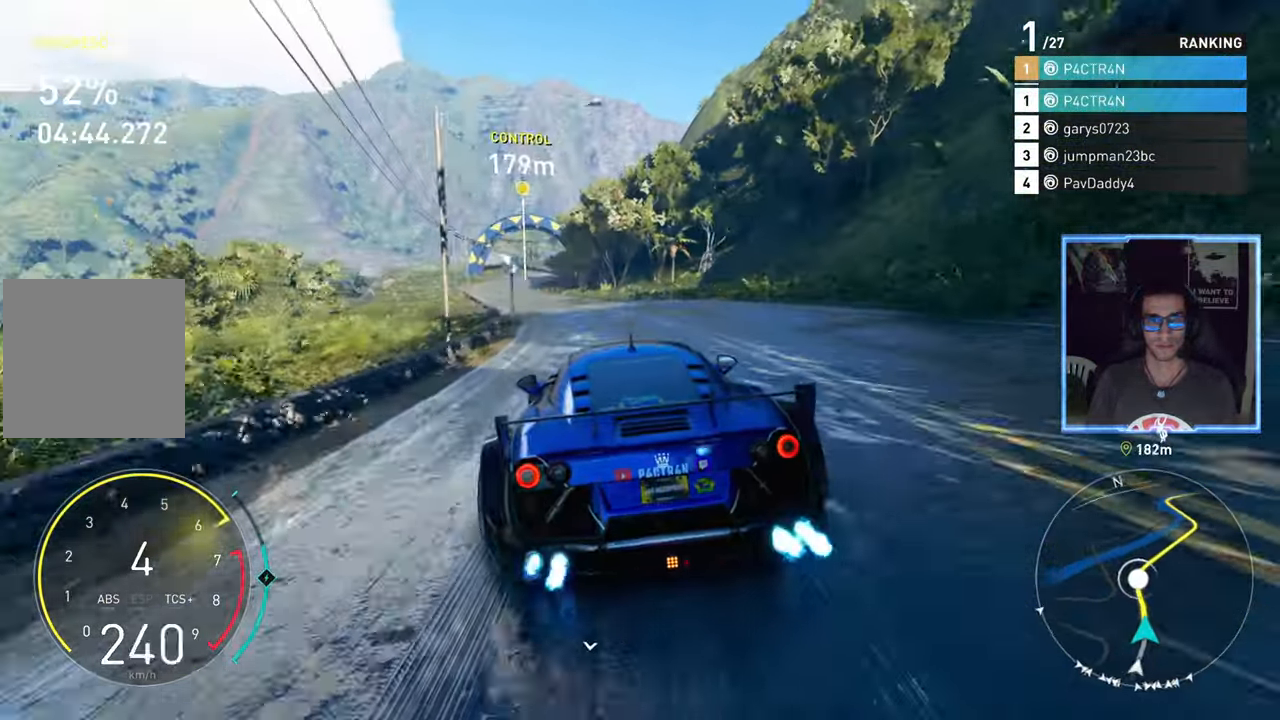
{"buttons": ["R2"], "left_stick": "center", "right_stick": "center", "events": [[167, "left_stick", "center"], [333, "A", "up"], [367, "left_stick", "left"], [450, "left_stick", "center"]]}
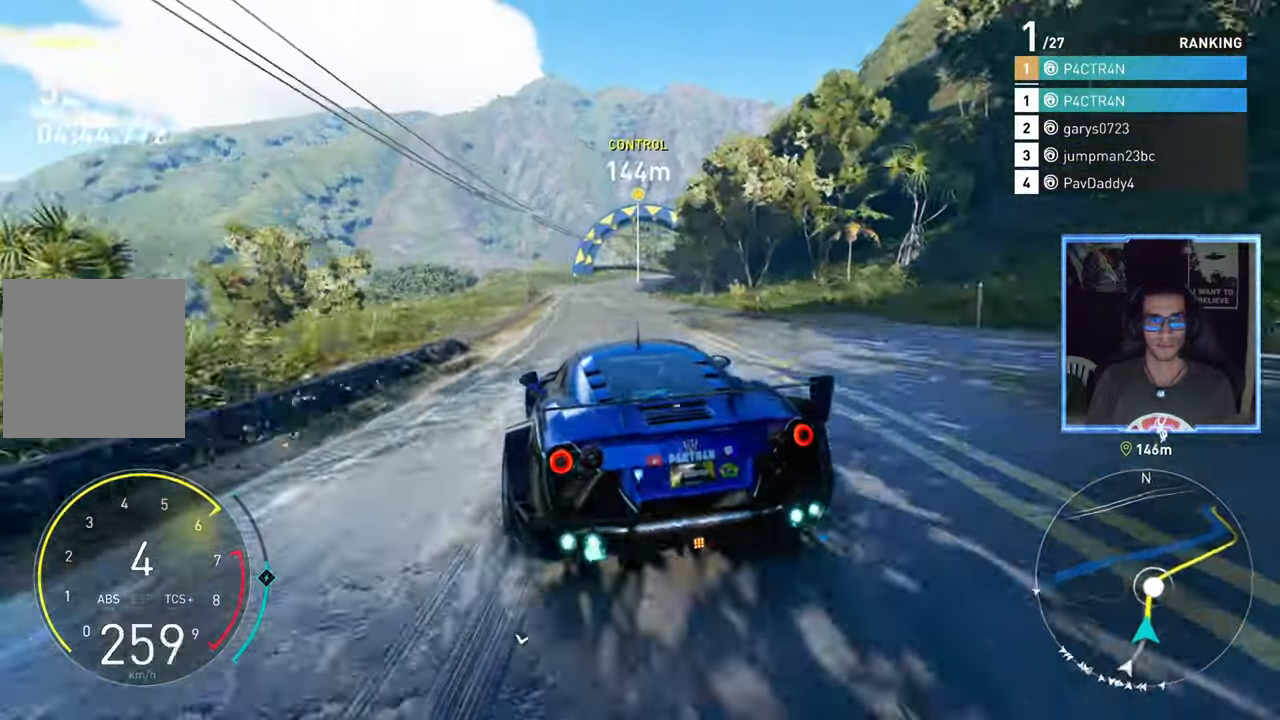
{"buttons": ["R2"], "left_stick": "center", "right_stick": "center", "events": []}
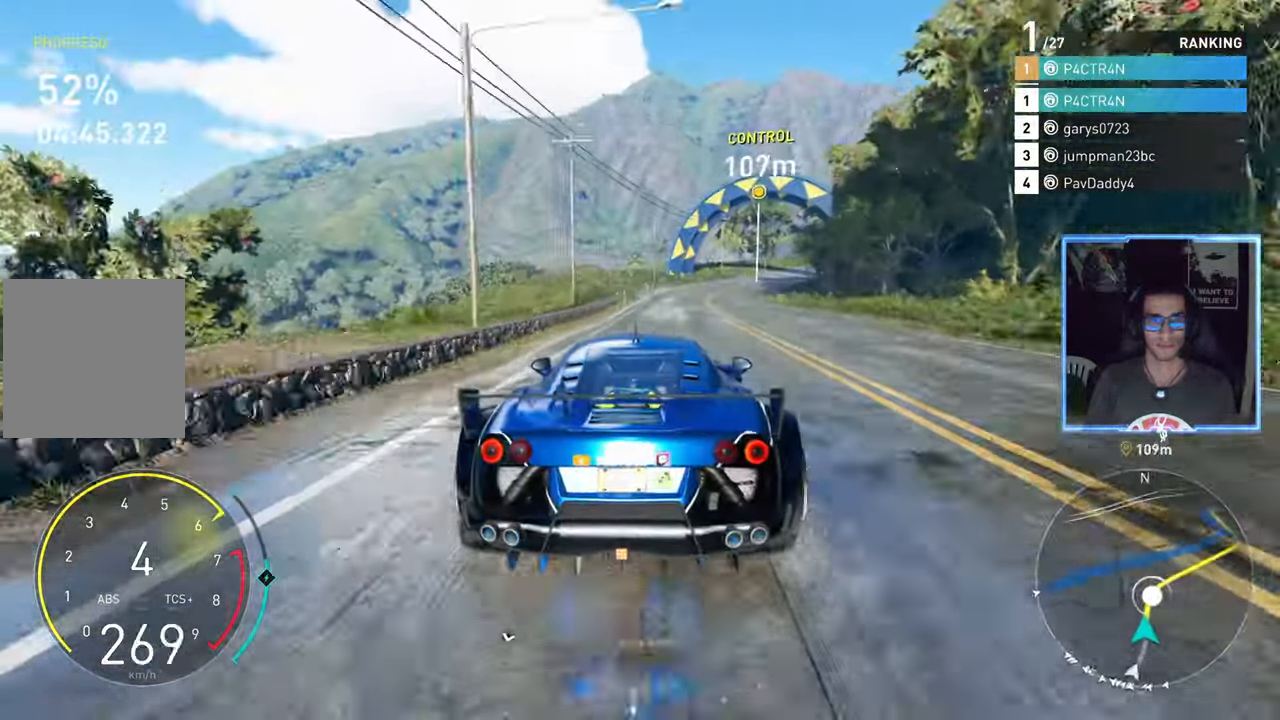
{"buttons": ["R2"], "left_stick": "right", "right_stick": "center", "events": [[117, "left_stick", "up-right"], [200, "left_stick", "center"], [383, "left_stick", "right"]]}
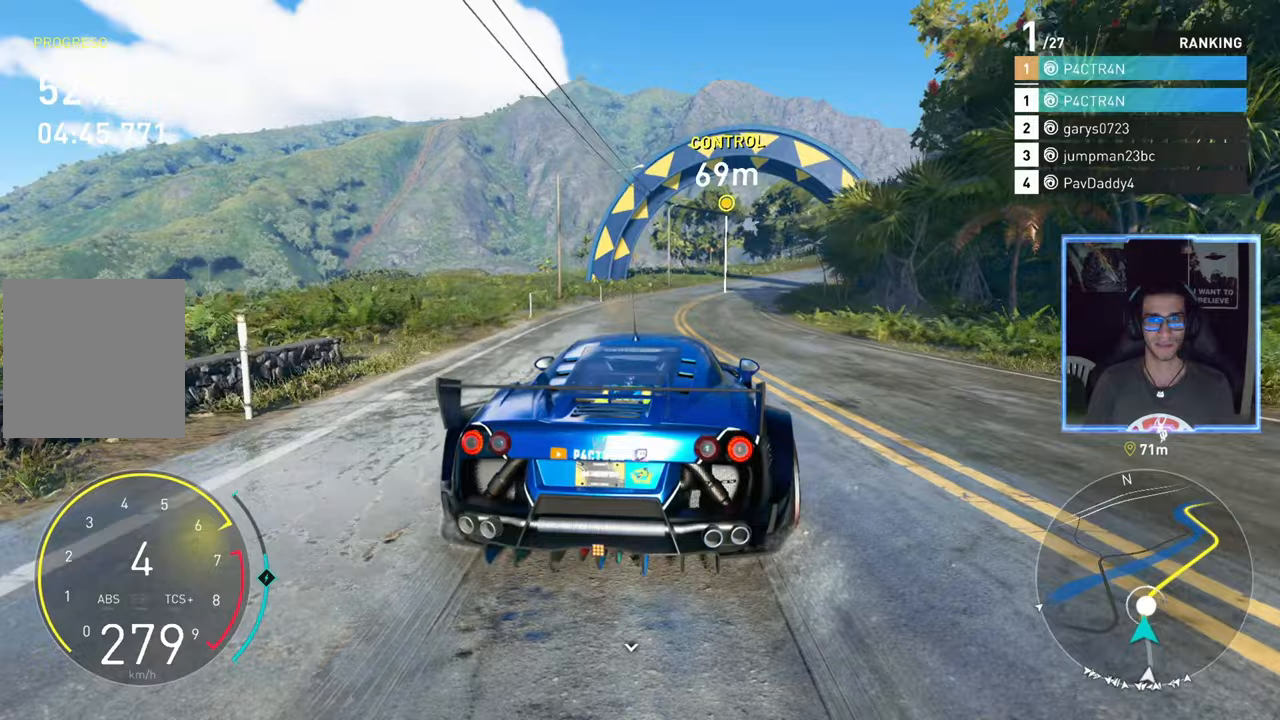
{"buttons": ["R2"], "left_stick": "right", "right_stick": "center", "events": [[50, "left_stick", "center"], [167, "left_stick", "up-right"], [367, "left_stick", "center"], [450, "left_stick", "right"]]}
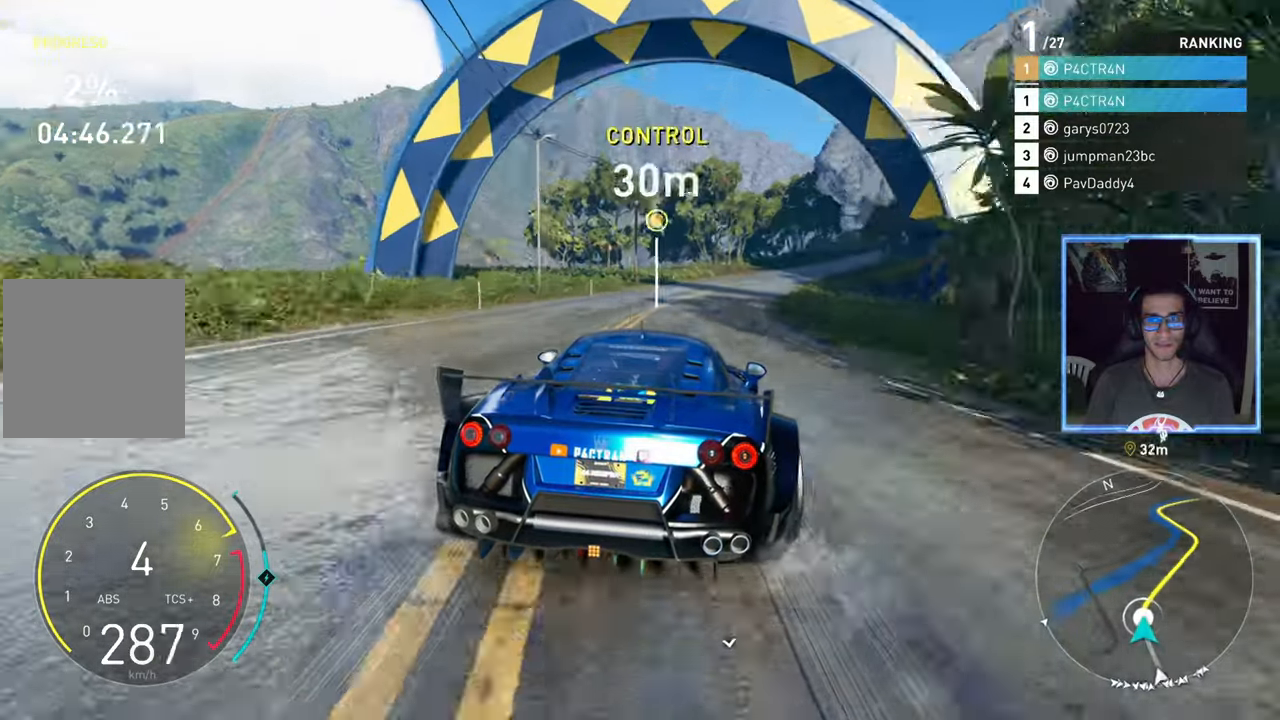
{"buttons": ["R2"], "left_stick": "up-right", "right_stick": "center", "events": [[250, "left_stick", "center"], [333, "left_stick", "up-right"]]}
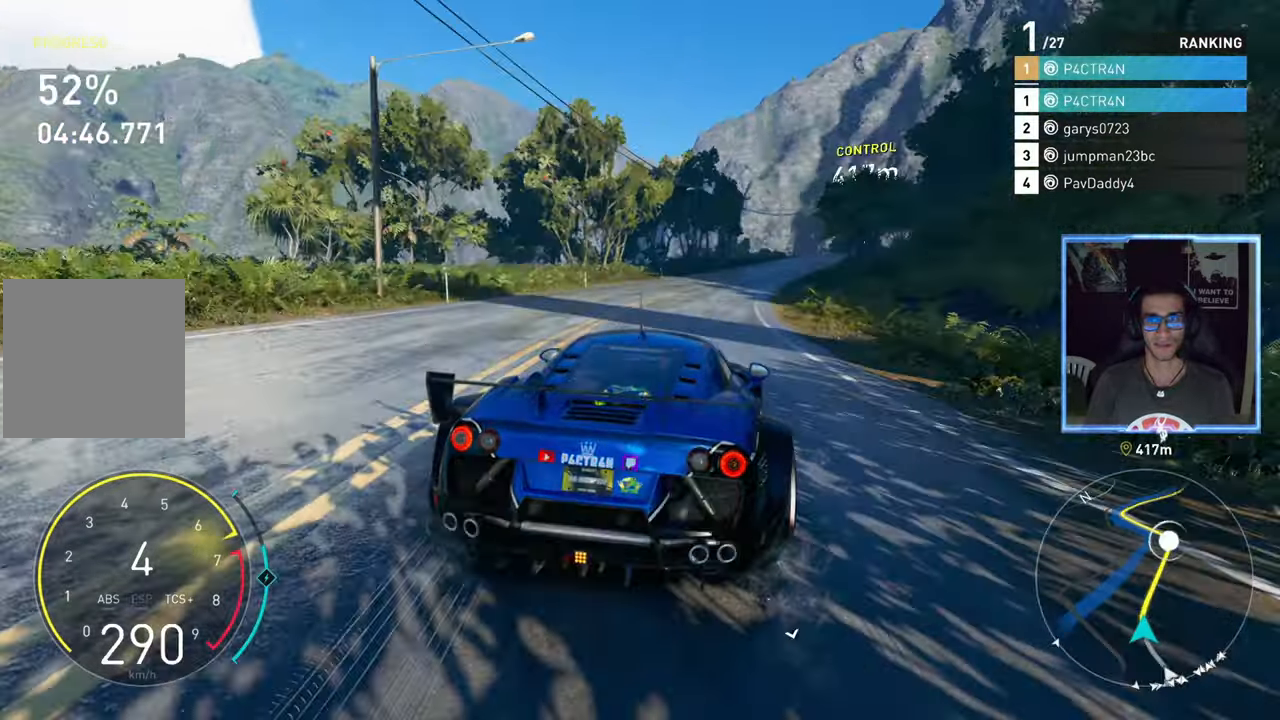
{"buttons": ["A", "R2"], "left_stick": "center", "right_stick": "center", "events": [[200, "left_stick", "center"], [300, "left_stick", "up-right"], [483, "A", "down"], [500, "left_stick", "center"]]}
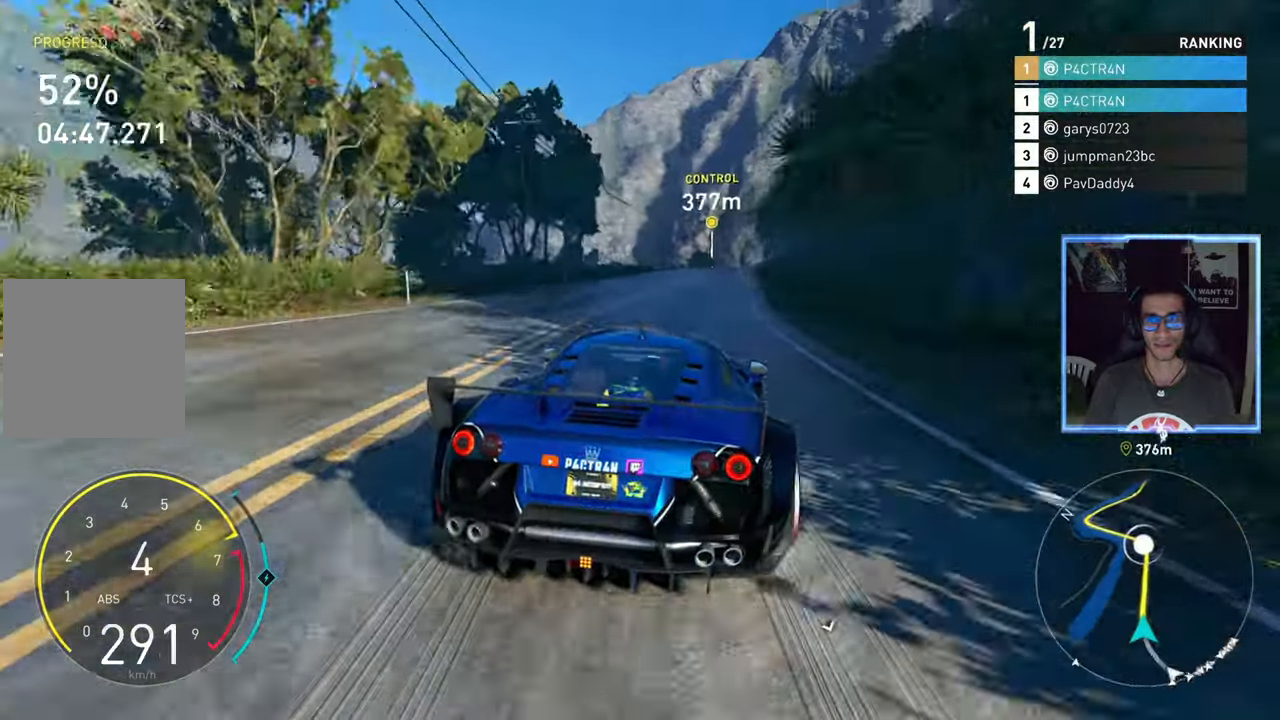
{"buttons": ["R2"], "left_stick": "center", "right_stick": "center", "events": [[233, "left_stick", "up-right"], [283, "A", "up"], [333, "left_stick", "center"]]}
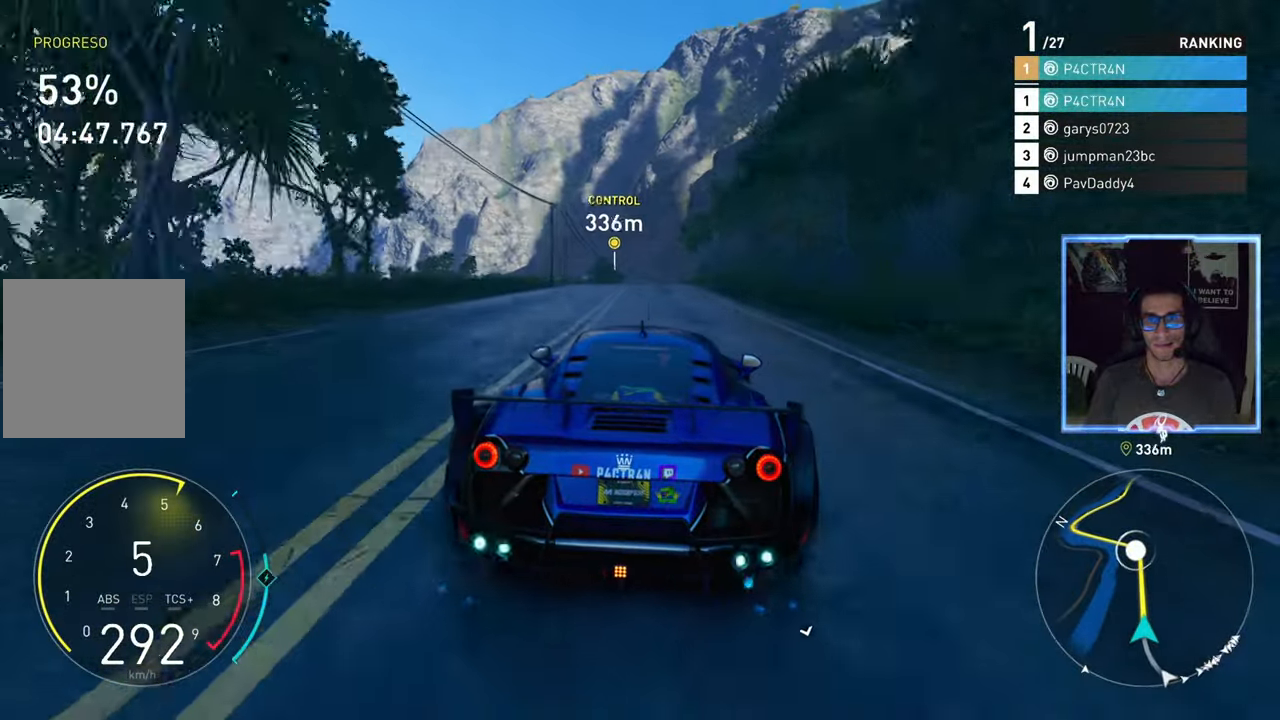
{"buttons": ["R2"], "left_stick": "center", "right_stick": "center", "events": [[50, "left_stick", "right"], [183, "left_stick", "center"]]}
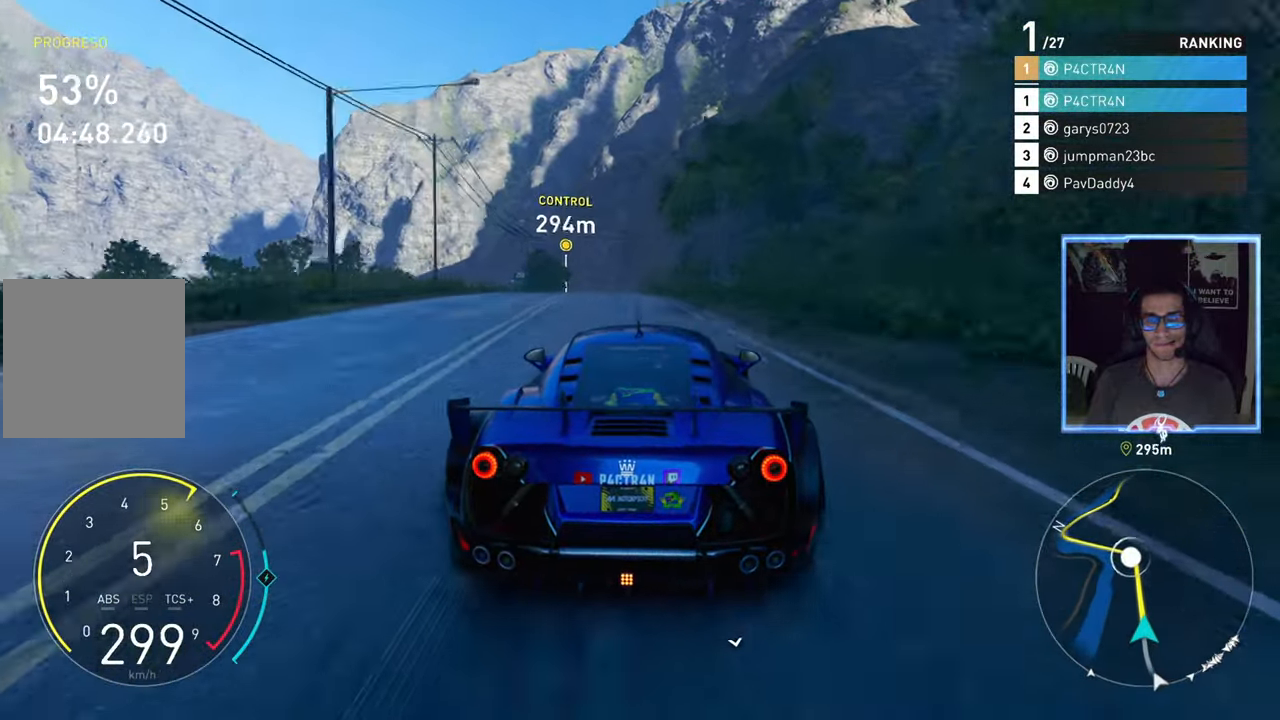
{"buttons": ["R2"], "left_stick": "center", "right_stick": "center", "events": [[50, "left_stick", "left"], [217, "left_stick", "center"]]}